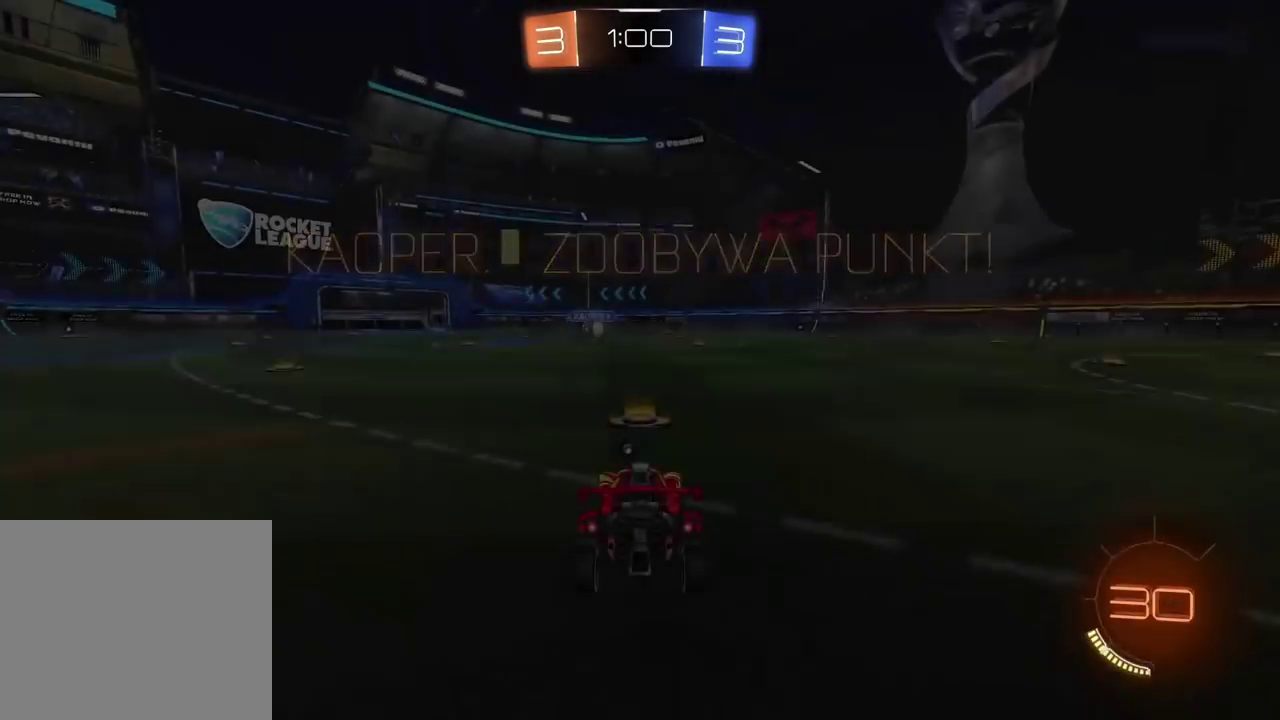
Gameplay with a controller (PlayStation layout); each line is a JSON object with the inputs held at the frame after it. "events" lists button and stick changes between this image and that frame as [ms after this image, input, new state], when the widget could be followed in between.
{"buttons": [], "left_stick": "center", "right_stick": "center", "events": [[117, "CROSS", "up"], [167, "CROSS", "down"], [300, "CROSS", "up"], [350, "CROSS", "down"], [450, "CROSS", "up"]]}
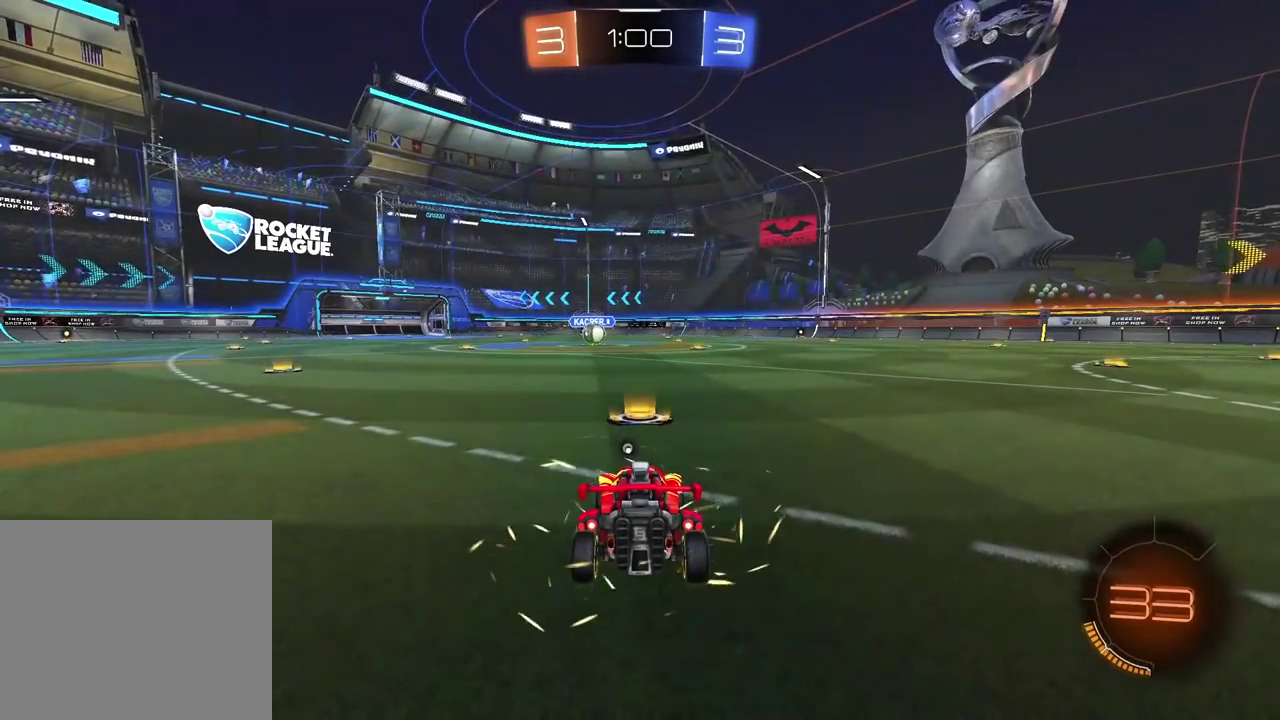
{"buttons": ["TRIANGLE"], "left_stick": "center", "right_stick": "center", "events": [[100, "TRIANGLE", "down"], [200, "TRIANGLE", "up"], [250, "TRIANGLE", "down"], [350, "TRIANGLE", "up"], [417, "TRIANGLE", "down"]]}
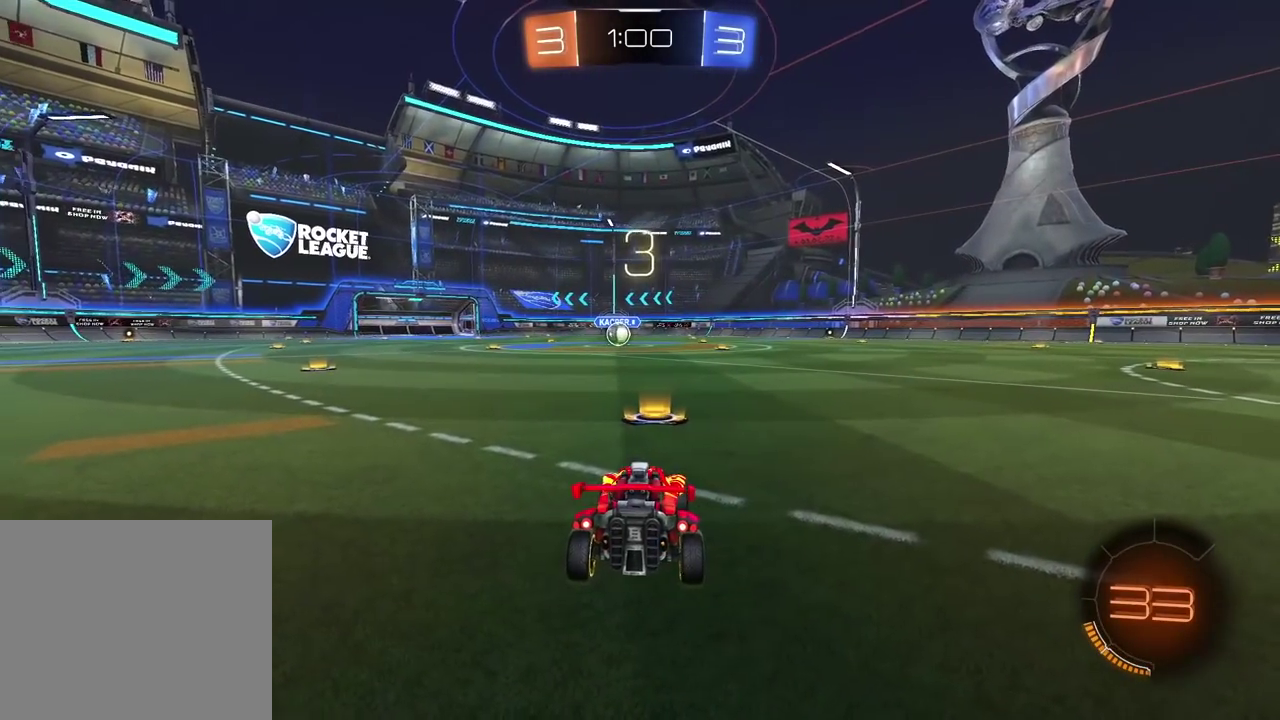
{"buttons": [], "left_stick": "center", "right_stick": "center", "events": [[17, "TRIANGLE", "up"], [83, "TRIANGLE", "down"], [167, "TRIANGLE", "up"], [233, "TRIANGLE", "down"], [333, "TRIANGLE", "up"], [383, "TRIANGLE", "down"], [483, "TRIANGLE", "up"]]}
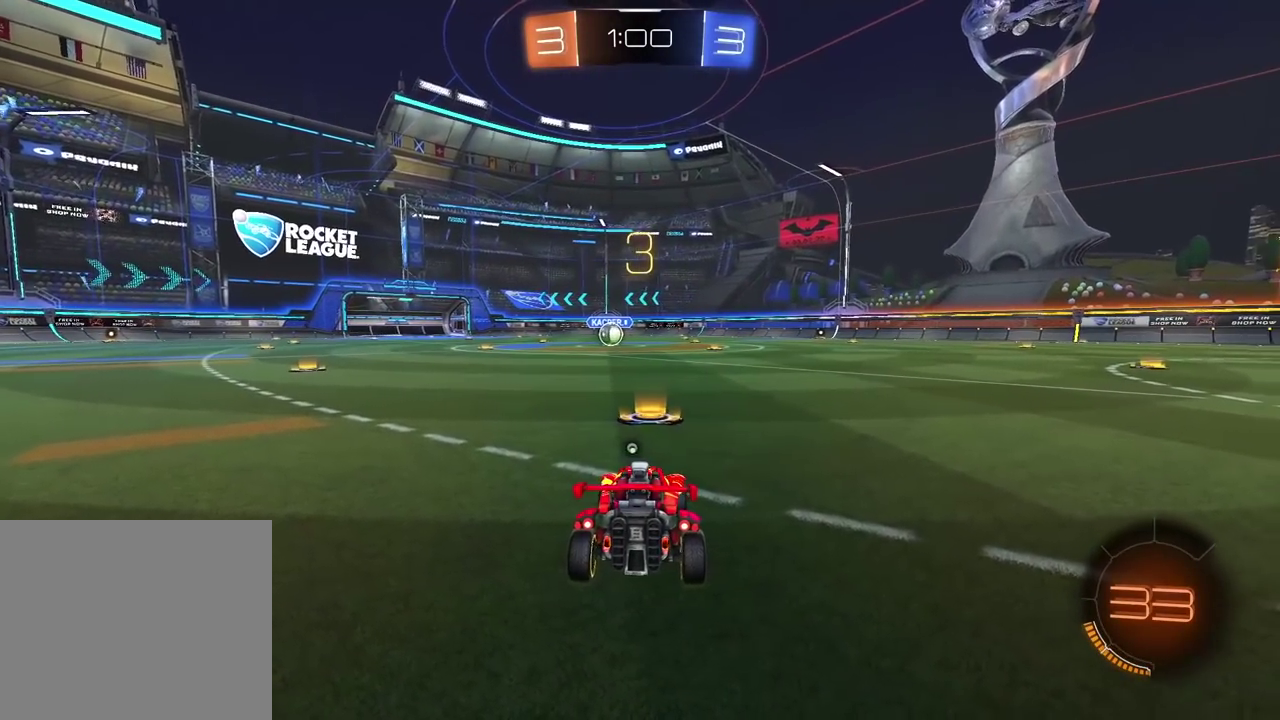
{"buttons": ["TRIANGLE", "R2"], "left_stick": "center", "right_stick": "center", "events": [[50, "TRIANGLE", "down"], [300, "TRIANGLE", "up"], [350, "TRIANGLE", "down"], [433, "R2", "down"]]}
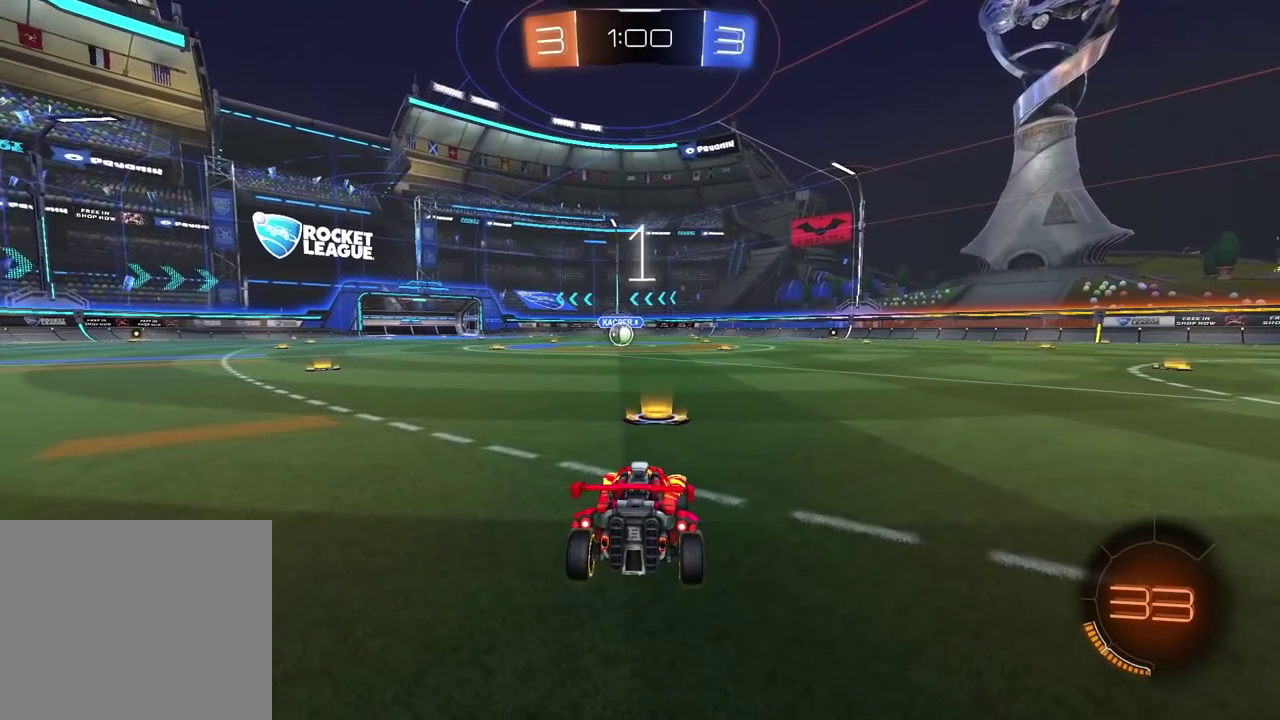
{"buttons": ["R2"], "left_stick": "center", "right_stick": "center", "events": [[17, "TRIANGLE", "up"], [67, "TRIANGLE", "down"], [167, "TRIANGLE", "up"], [233, "TRIANGLE", "down"], [333, "TRIANGLE", "up"], [400, "TRIANGLE", "down"], [483, "TRIANGLE", "up"]]}
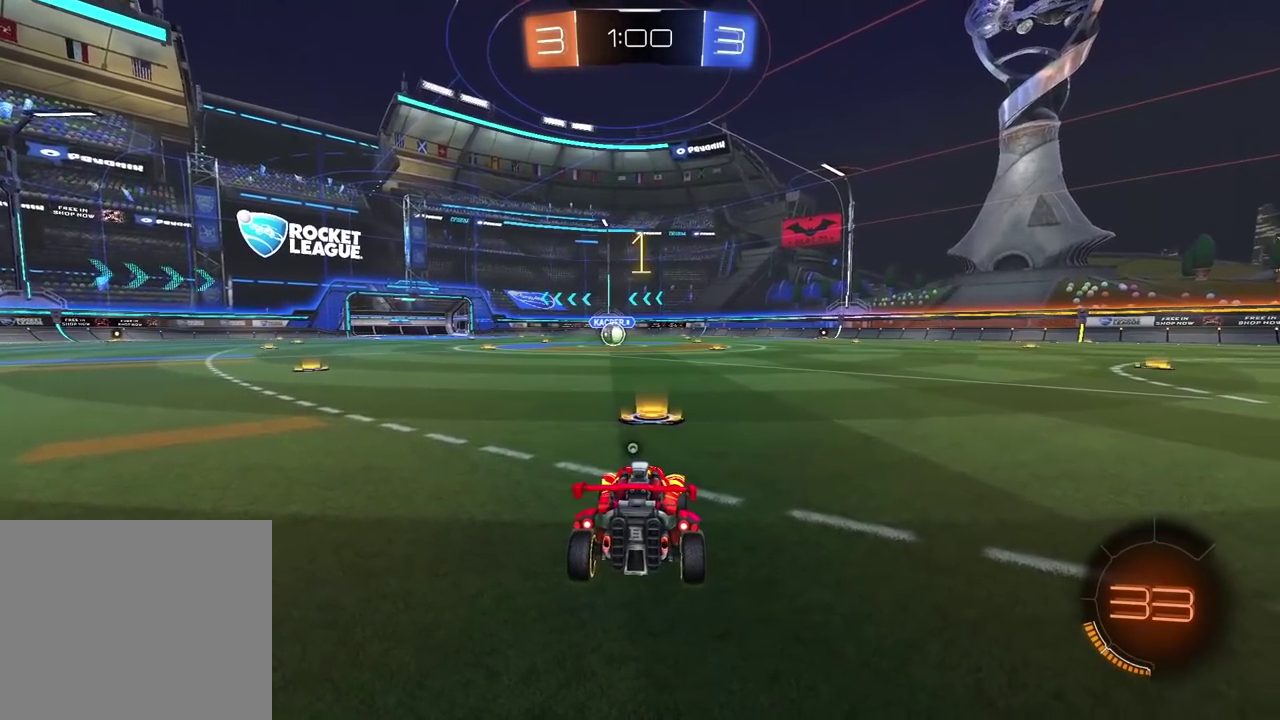
{"buttons": ["R2"], "left_stick": "center", "right_stick": "center", "events": []}
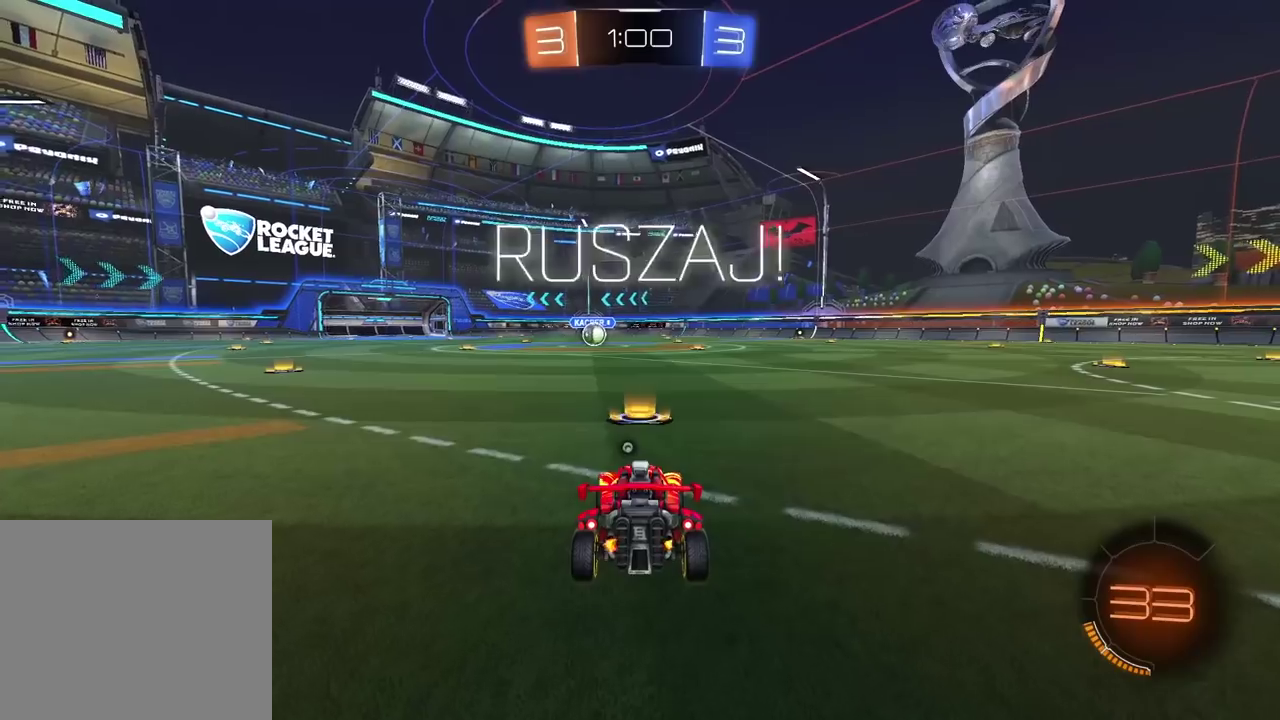
{"buttons": ["R2"], "left_stick": "center", "right_stick": "center", "events": [[167, "CROSS", "down"], [183, "left_stick", "up"], [250, "CROSS", "up"], [300, "CROSS", "down"], [400, "CROSS", "up"], [400, "TRIANGLE", "down"], [500, "TRIANGLE", "up"], [500, "left_stick", "center"]]}
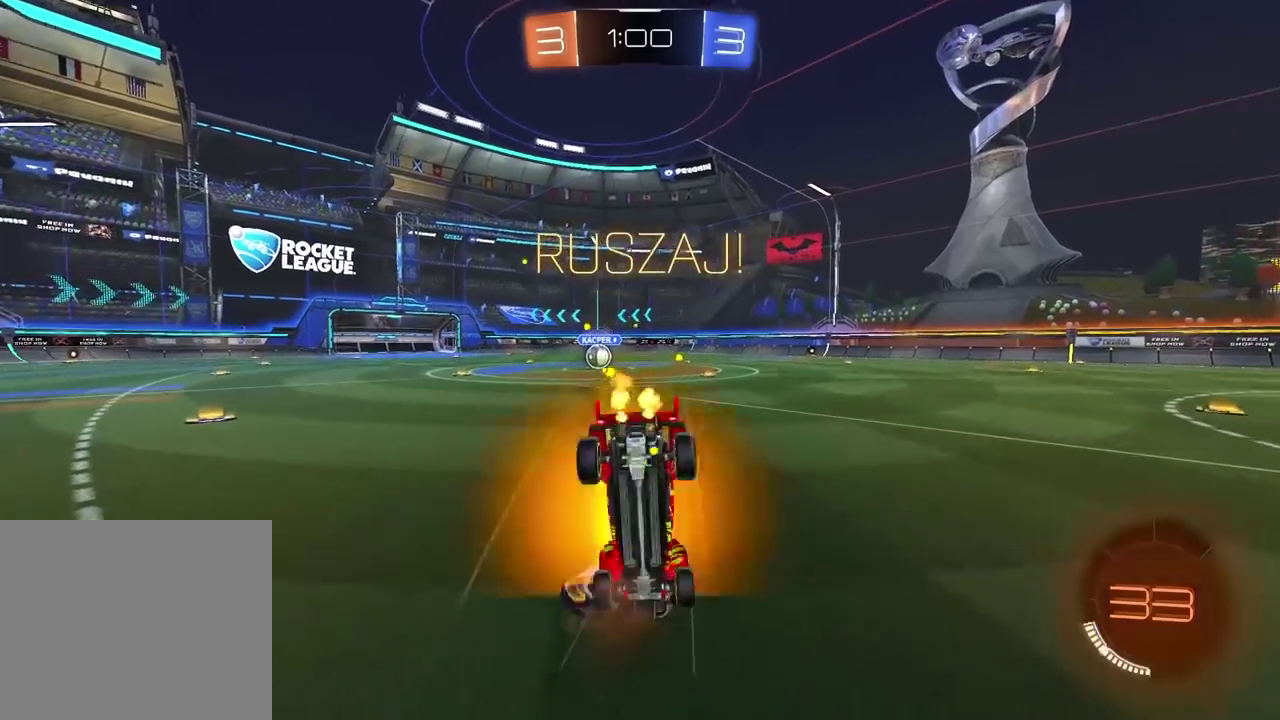
{"buttons": [], "left_stick": "right", "right_stick": "center", "events": [[17, "R2", "up"], [417, "left_stick", "right"]]}
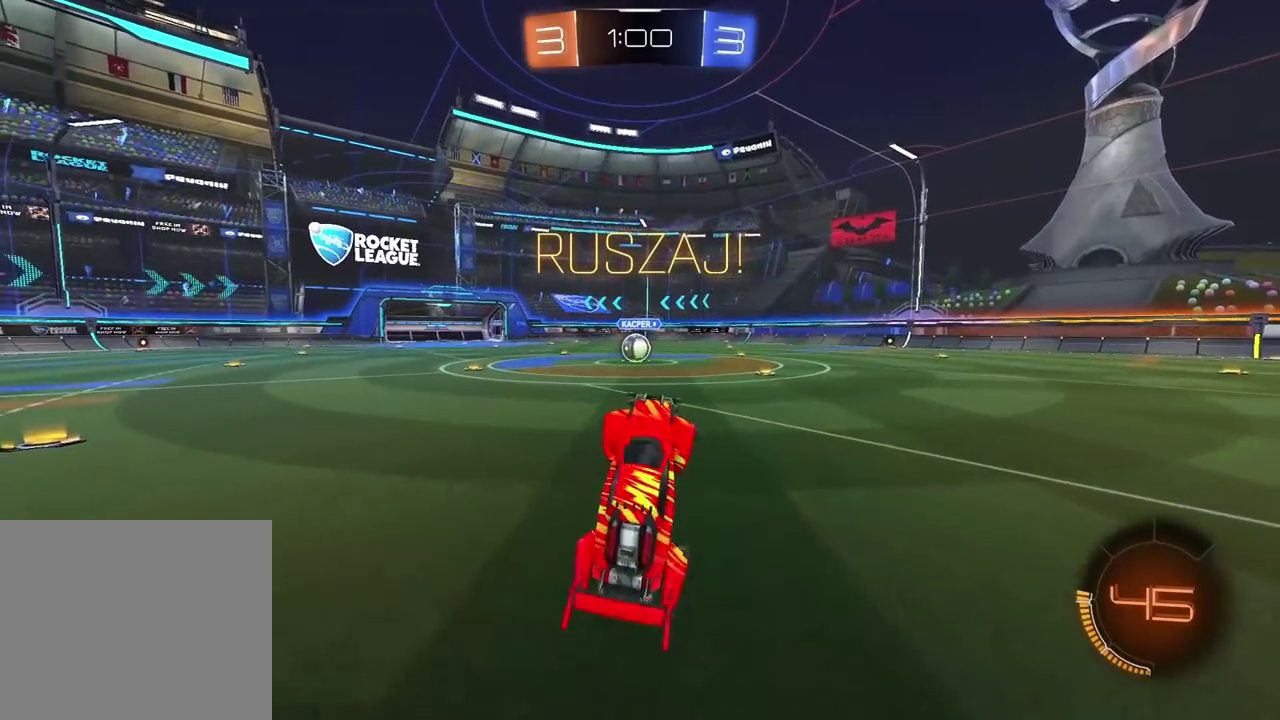
{"buttons": ["R2"], "left_stick": "center", "right_stick": "center"}
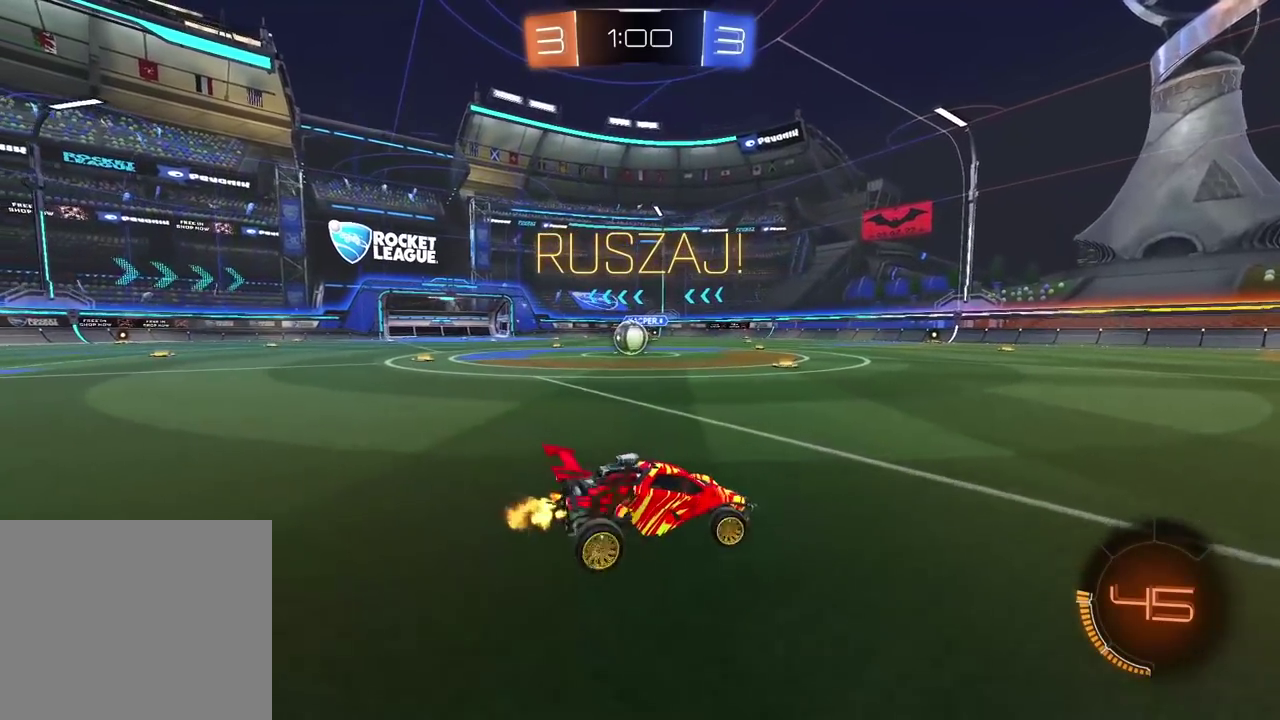
{"buttons": ["R2"], "left_stick": "center", "right_stick": "center", "events": [[17, "left_stick", "left"], [400, "left_stick", "center"]]}
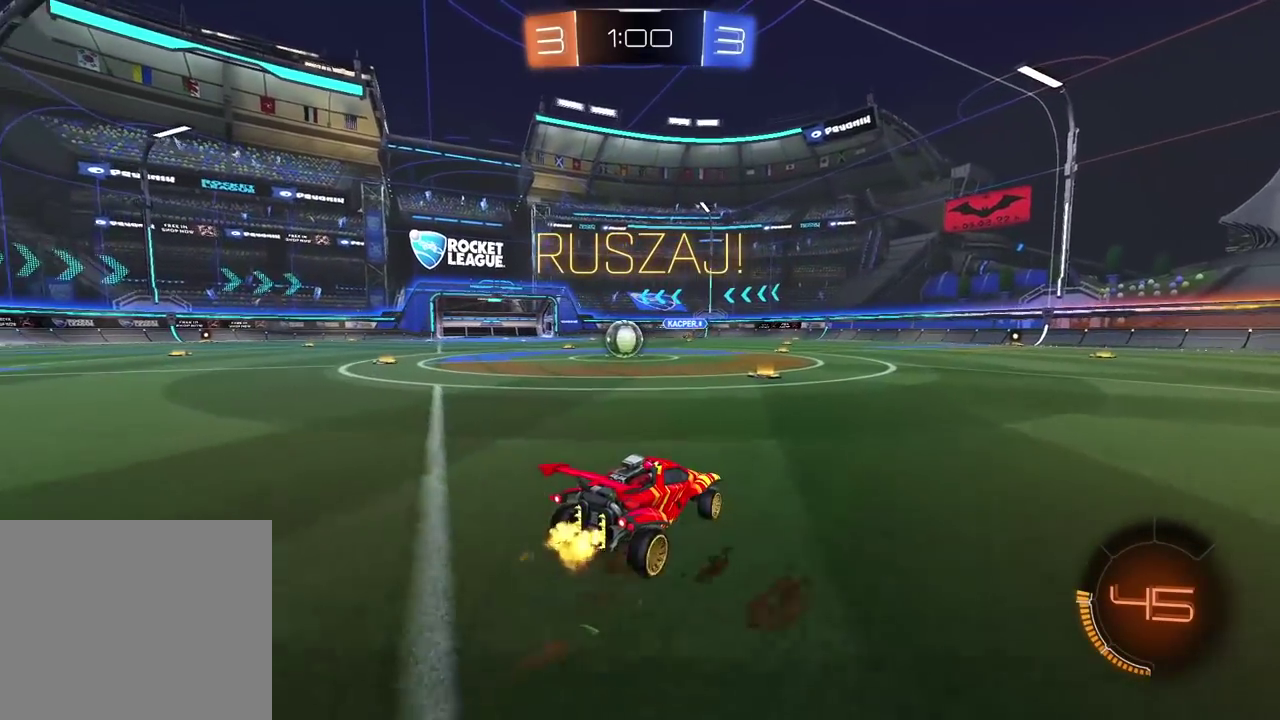
{"buttons": ["R2"], "left_stick": "left", "right_stick": "center", "events": [[367, "left_stick", "left"]]}
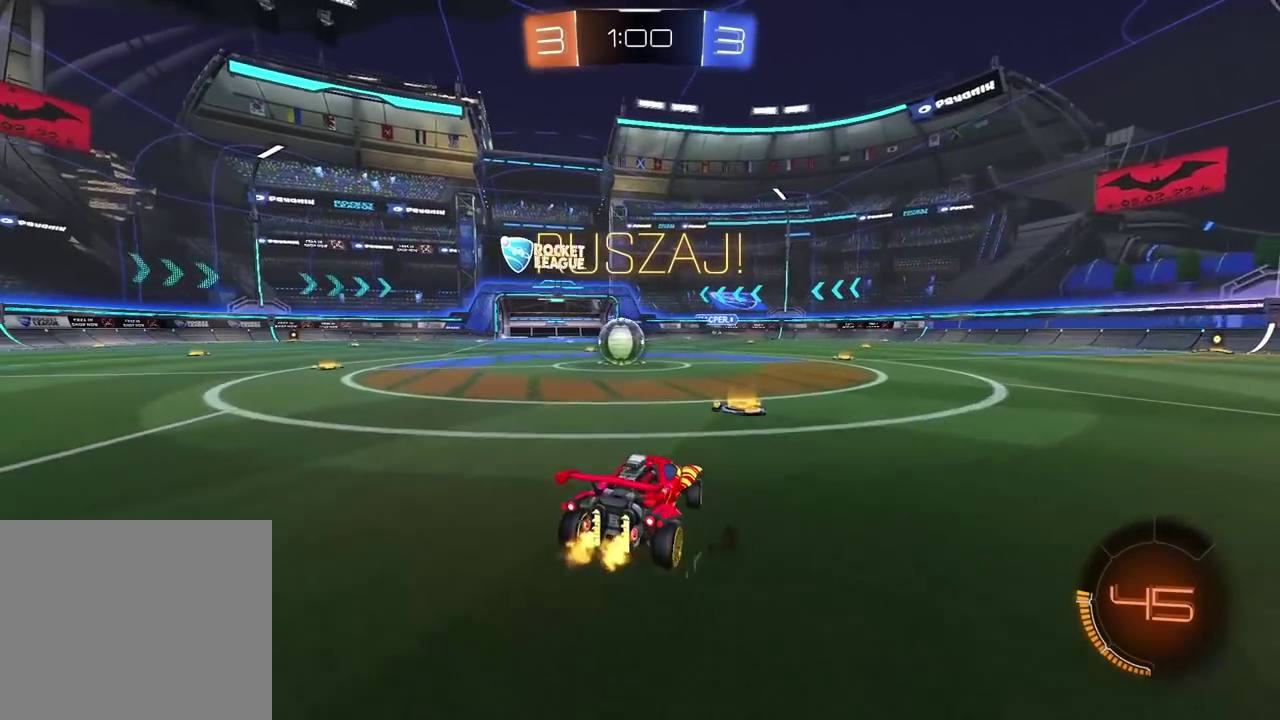
{"buttons": ["R2"], "left_stick": "center", "right_stick": "center", "events": [[83, "left_stick", "center"]]}
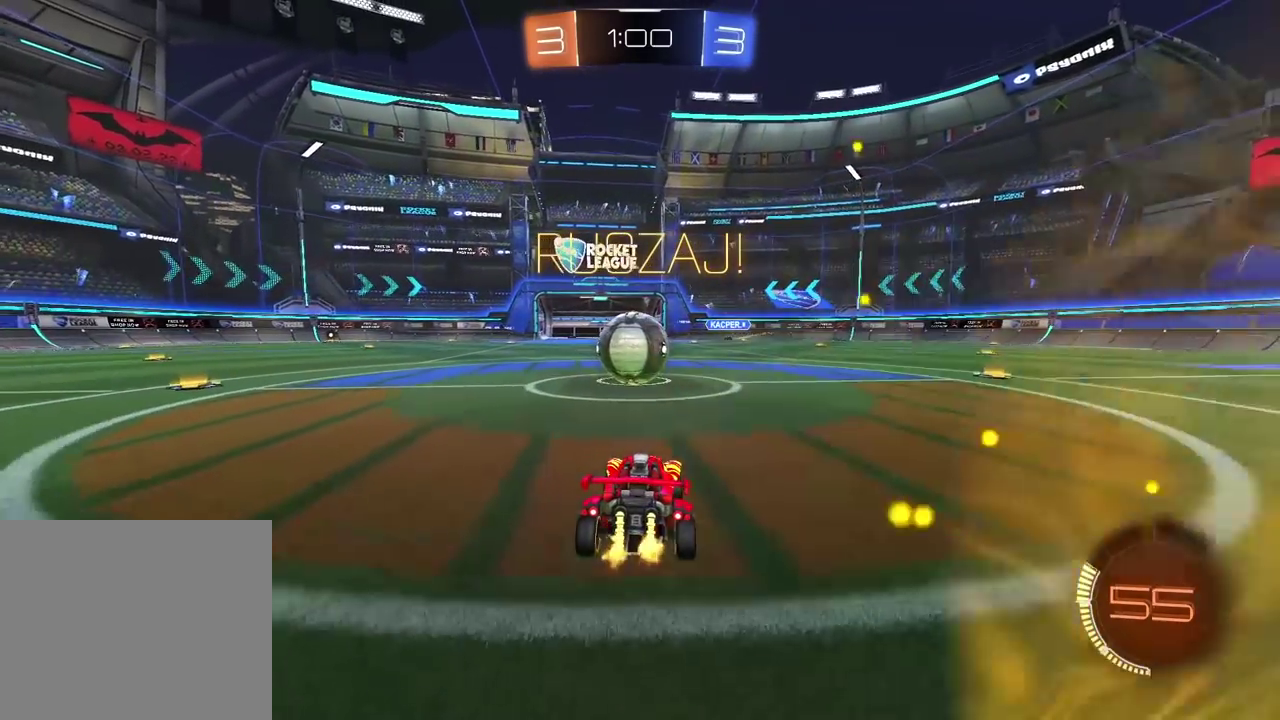
{"buttons": [], "left_stick": "center", "right_stick": "center", "events": [[150, "TRIANGLE", "down"], [167, "R2", "up"], [167, "left_stick", "left"], [233, "left_stick", "center"], [250, "L2", "down"], [250, "TRIANGLE", "up"], [450, "L2", "up"], [450, "left_stick", "right"], [500, "left_stick", "center"]]}
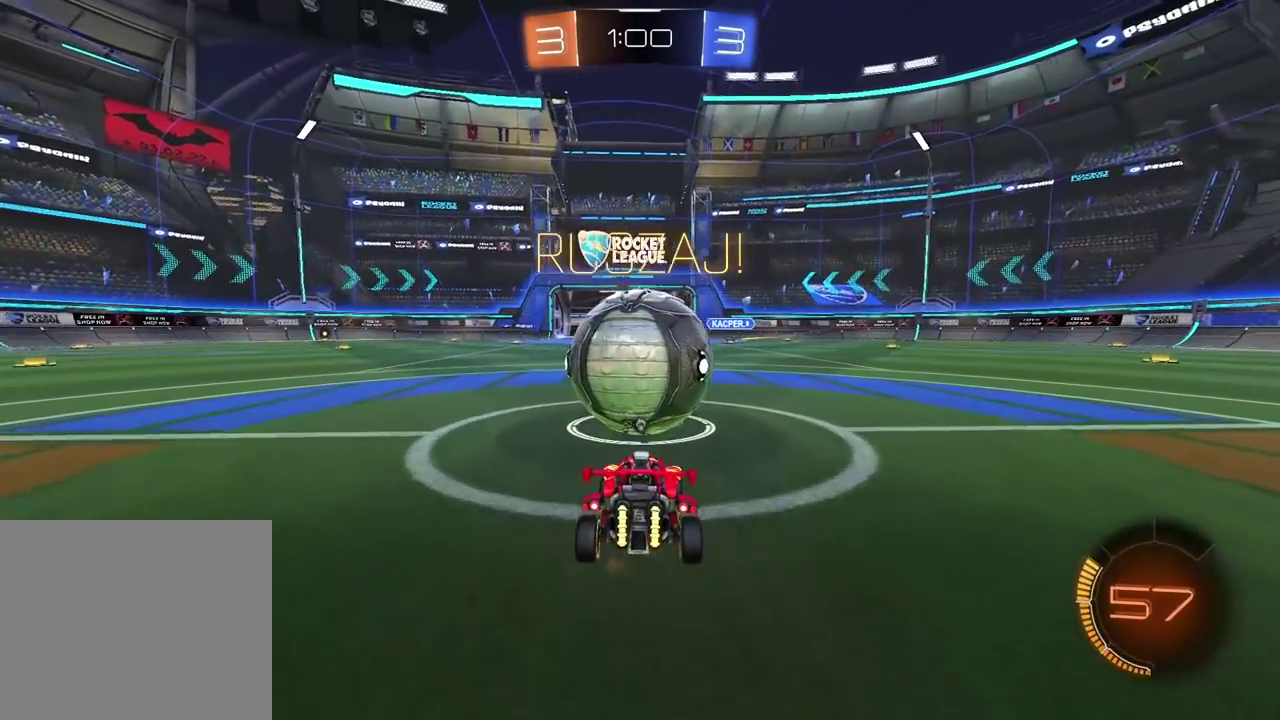
{"buttons": ["R2"], "left_stick": "center", "right_stick": "center", "events": [[150, "R2", "down"]]}
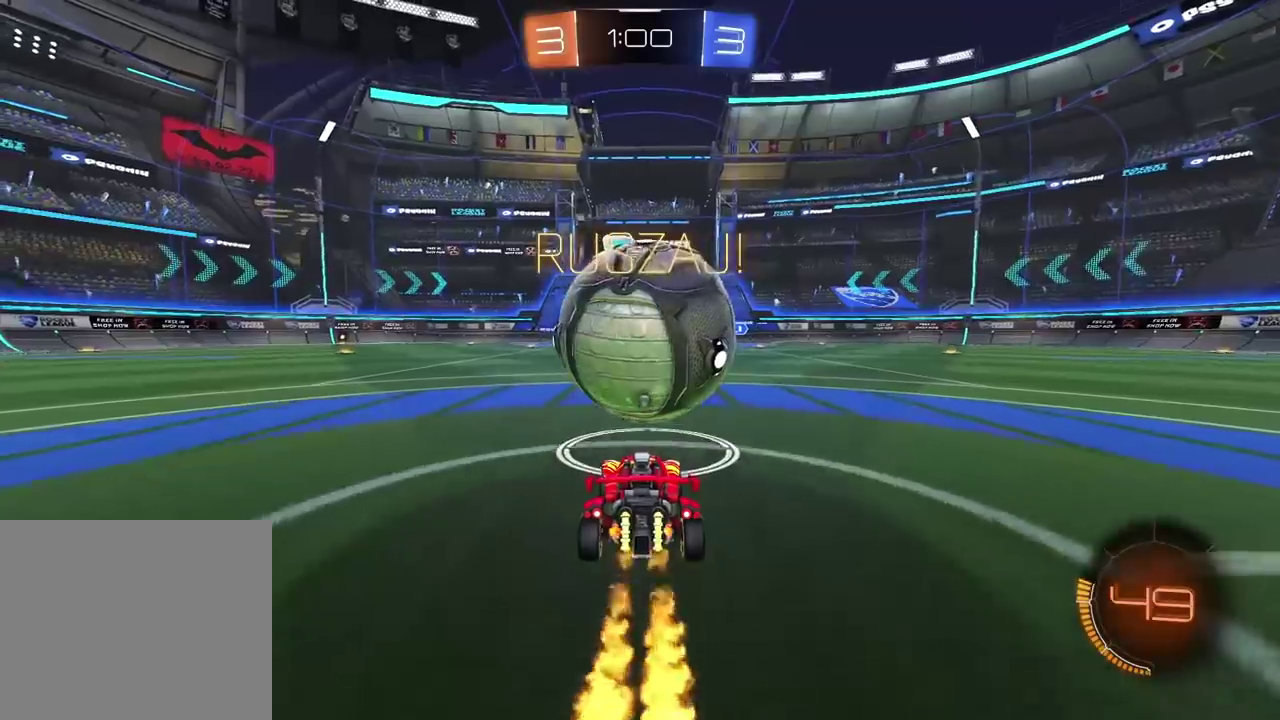
{"buttons": ["R2"], "left_stick": "center", "right_stick": "center", "events": []}
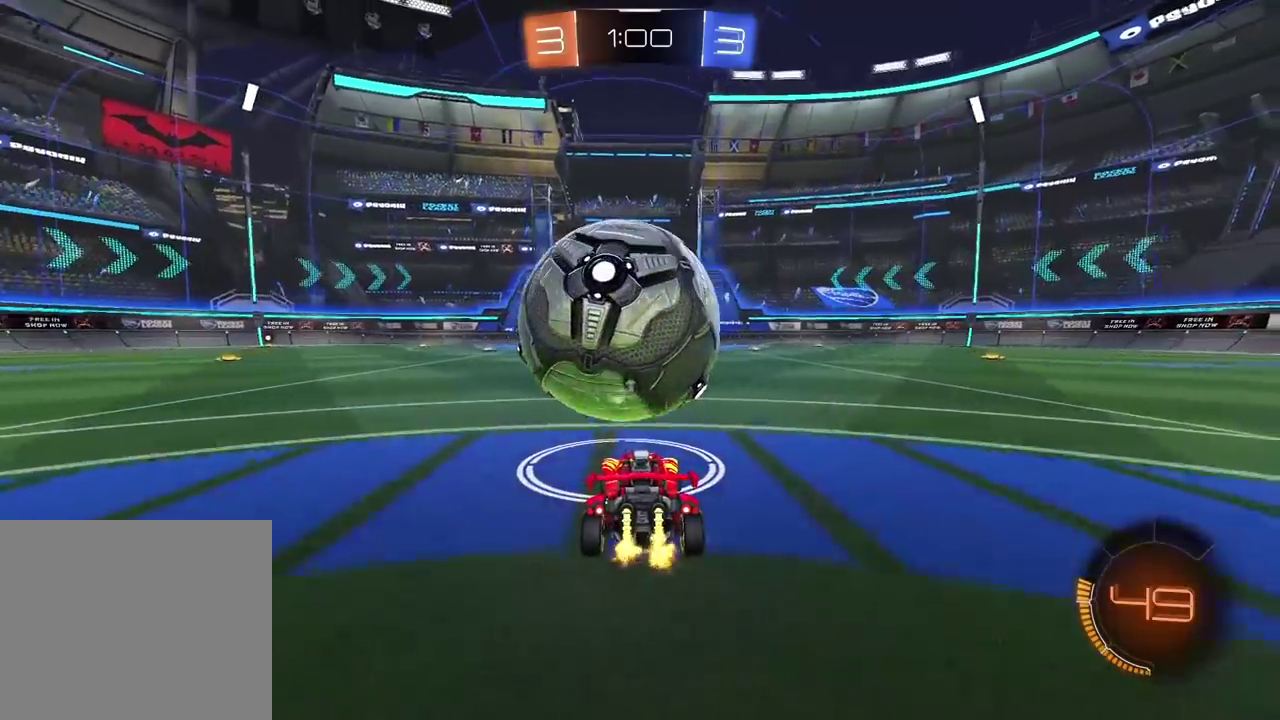
{"buttons": [], "left_stick": "center", "right_stick": "center", "events": [[183, "R2", "up"], [283, "L2", "down"], [450, "L2", "up"]]}
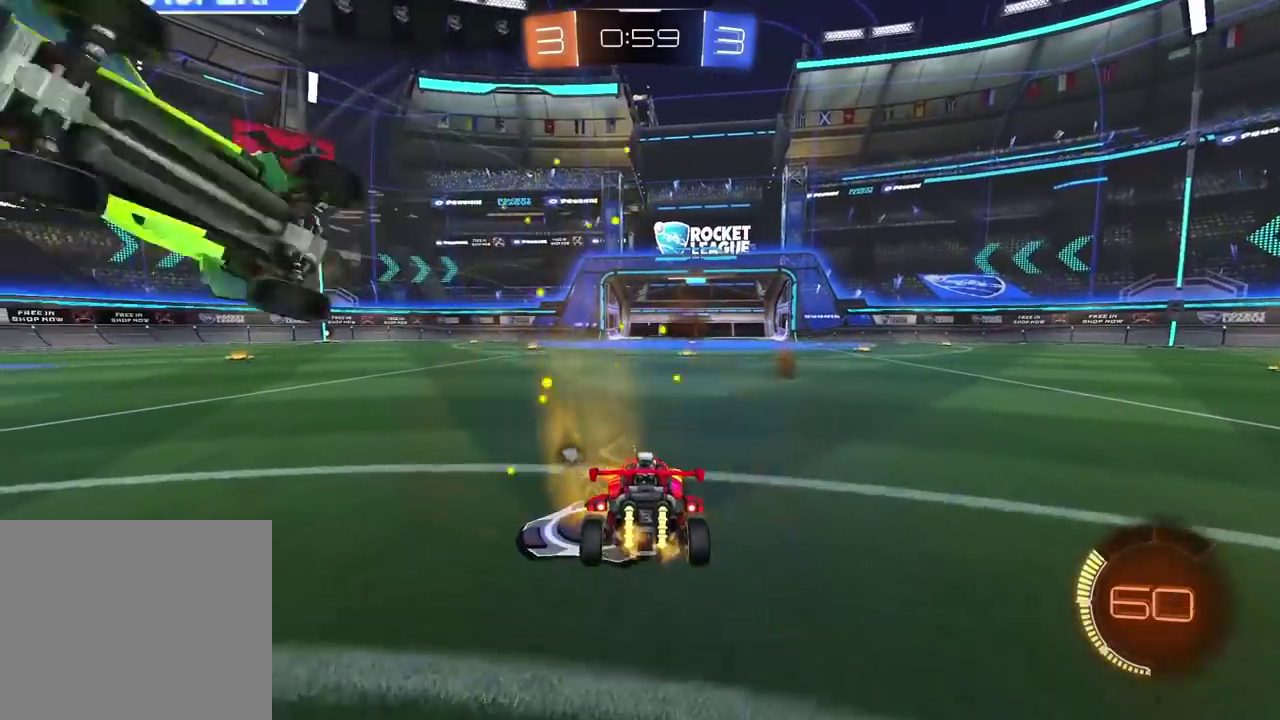
{"buttons": ["R2"], "left_stick": "left", "right_stick": "center", "events": [[33, "left_stick", "left"], [133, "R2", "down"], [150, "TRIANGLE", "down"], [250, "TRIANGLE", "up"]]}
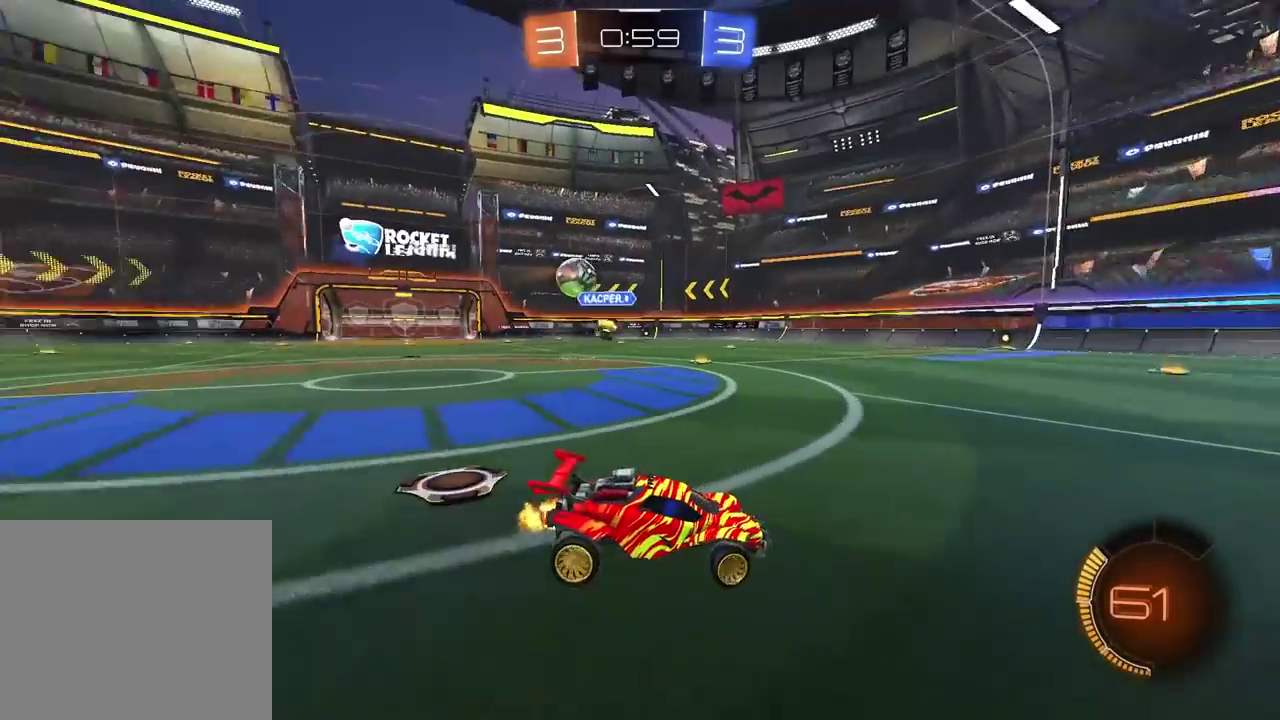
{"buttons": ["R2"], "left_stick": "left", "right_stick": "center", "events": []}
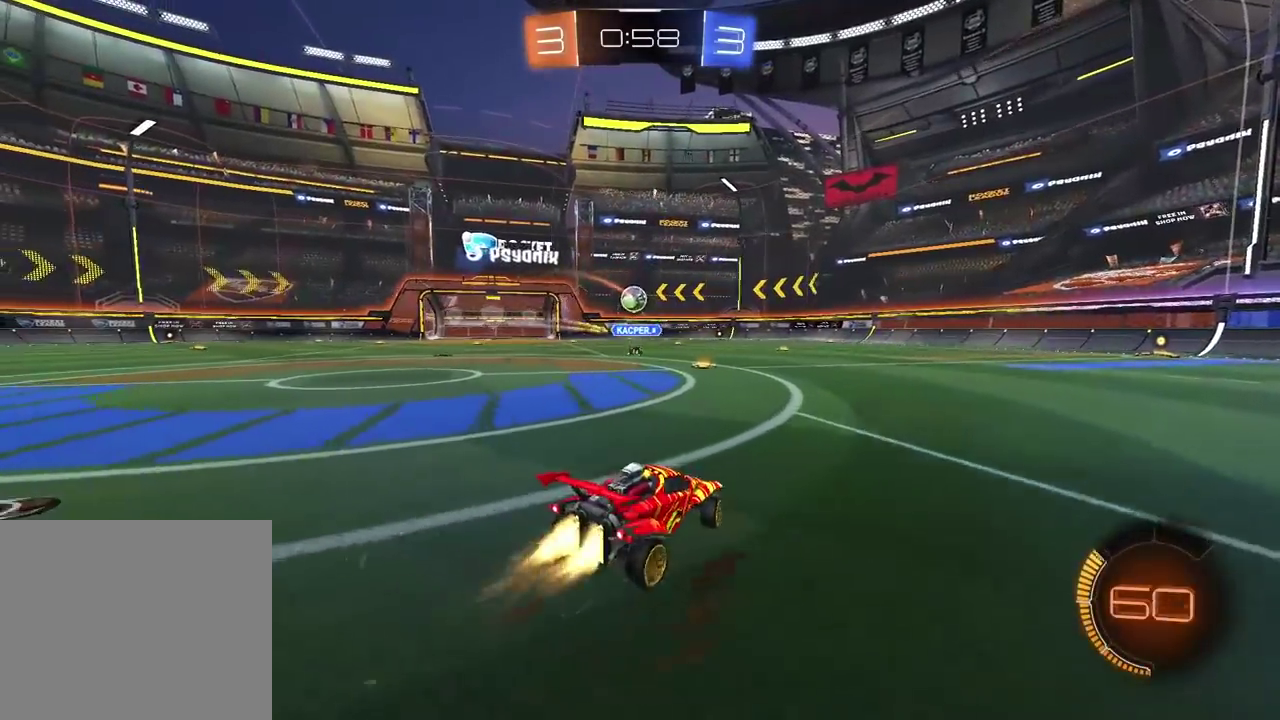
{"buttons": ["CROSS", "R2"], "left_stick": "up", "right_stick": "center", "events": [[233, "left_stick", "center"], [300, "left_stick", "up"], [317, "CROSS", "down"], [400, "CROSS", "up"], [483, "CROSS", "down"]]}
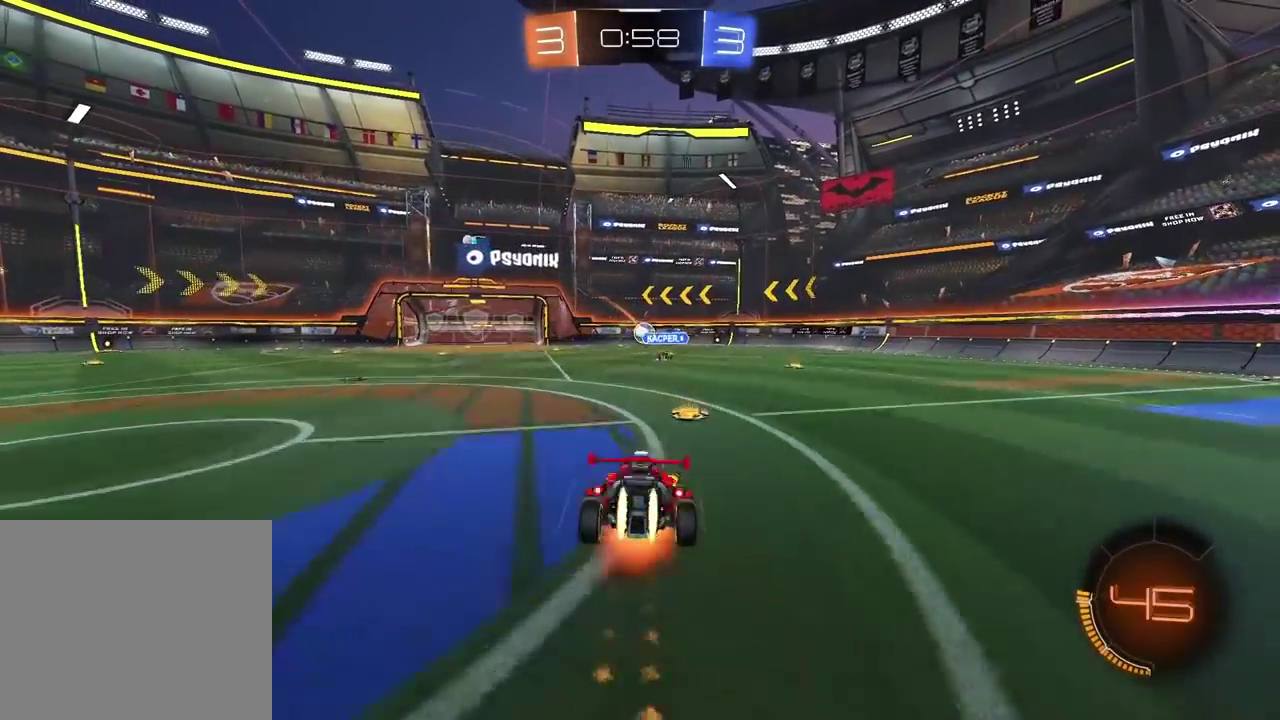
{"buttons": ["R2"], "left_stick": "center", "right_stick": "center", "events": [[133, "CROSS", "up"], [217, "left_stick", "center"]]}
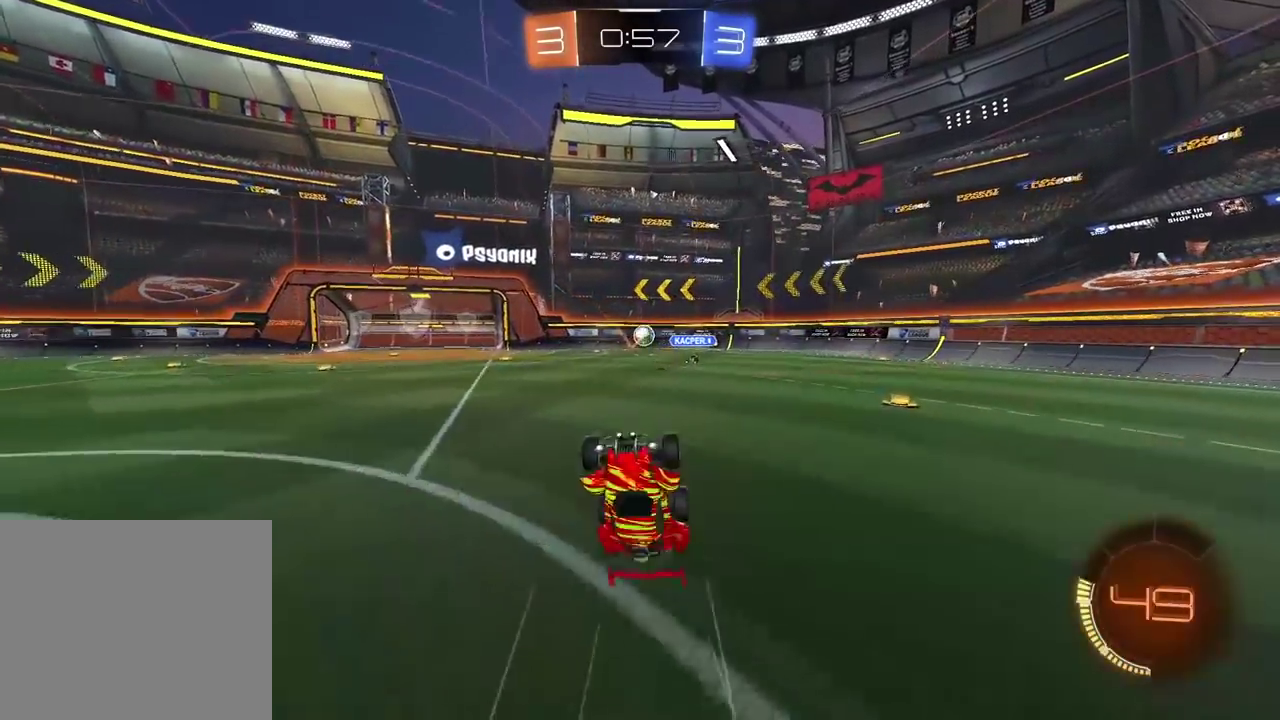
{"buttons": ["R2"], "left_stick": "left", "right_stick": "center", "events": [[367, "left_stick", "left"]]}
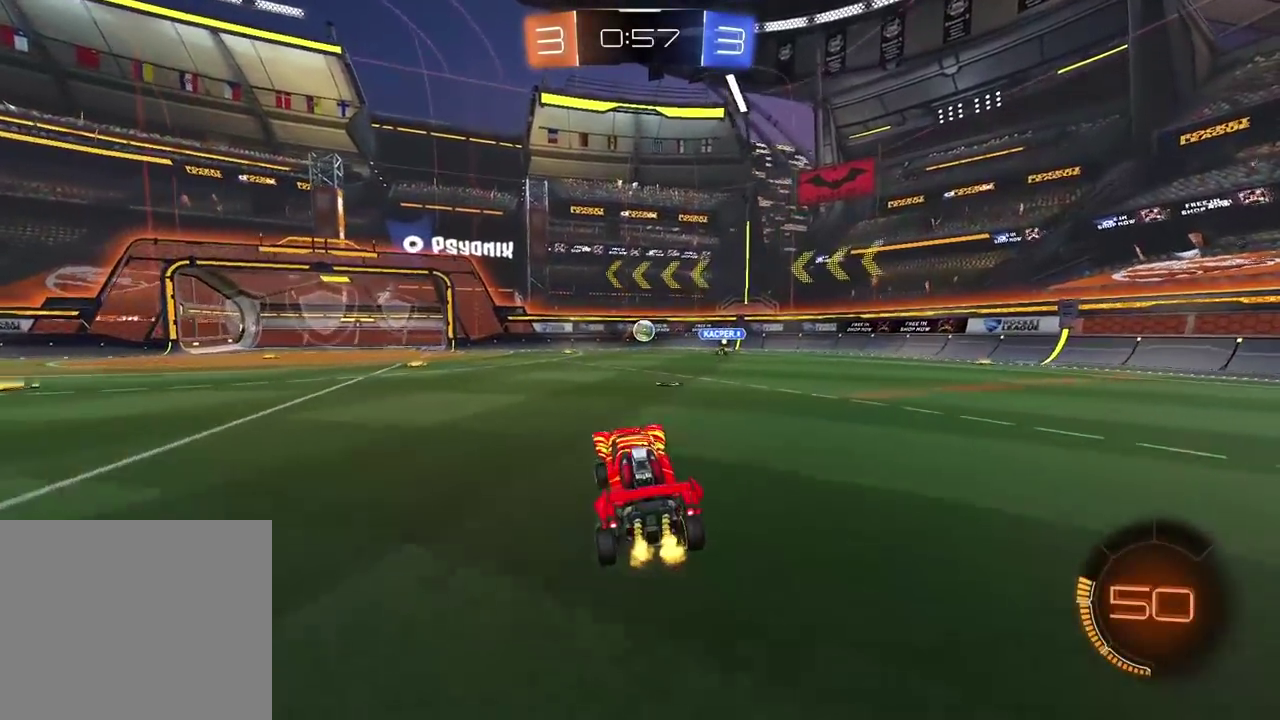
{"buttons": ["R2"], "left_stick": "center", "right_stick": "center", "events": [[150, "R2", "up"], [150, "left_stick", "right"], [267, "left_stick", "center"], [383, "left_stick", "left"], [417, "R2", "down"], [450, "left_stick", "center"]]}
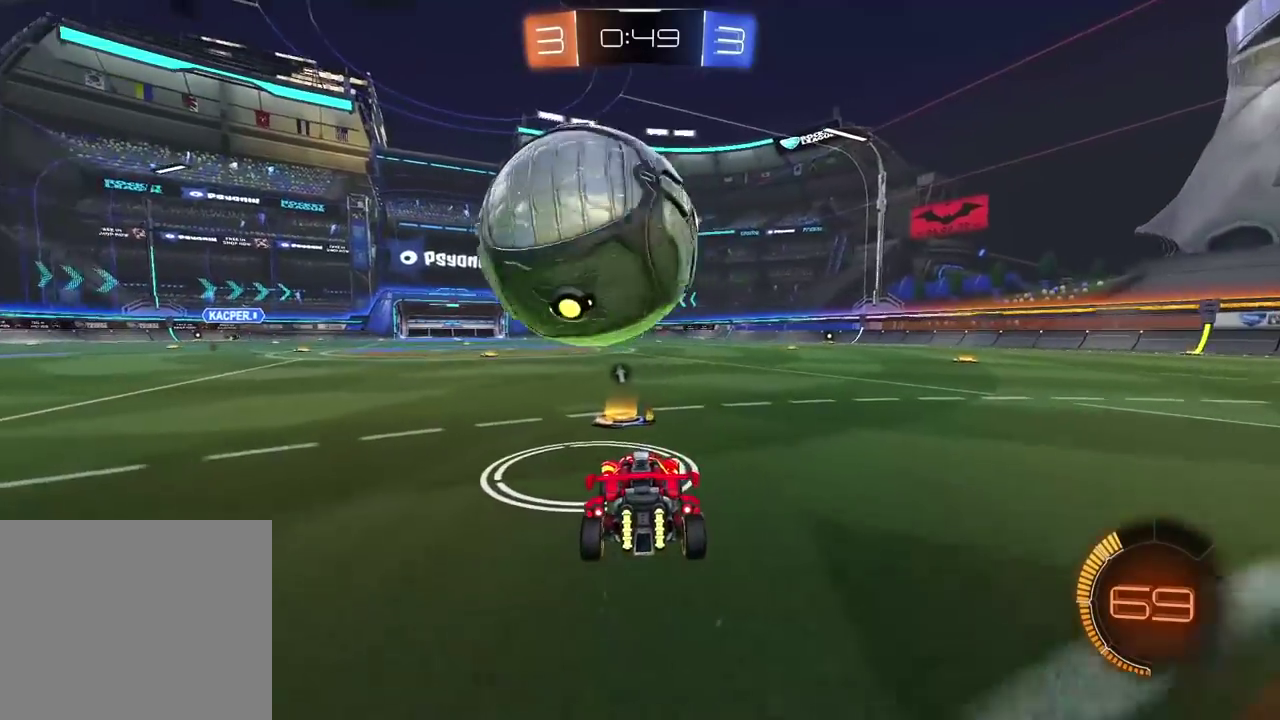
{"buttons": ["R2"], "left_stick": "left", "right_stick": "center", "events": [[467, "left_stick", "left"]]}
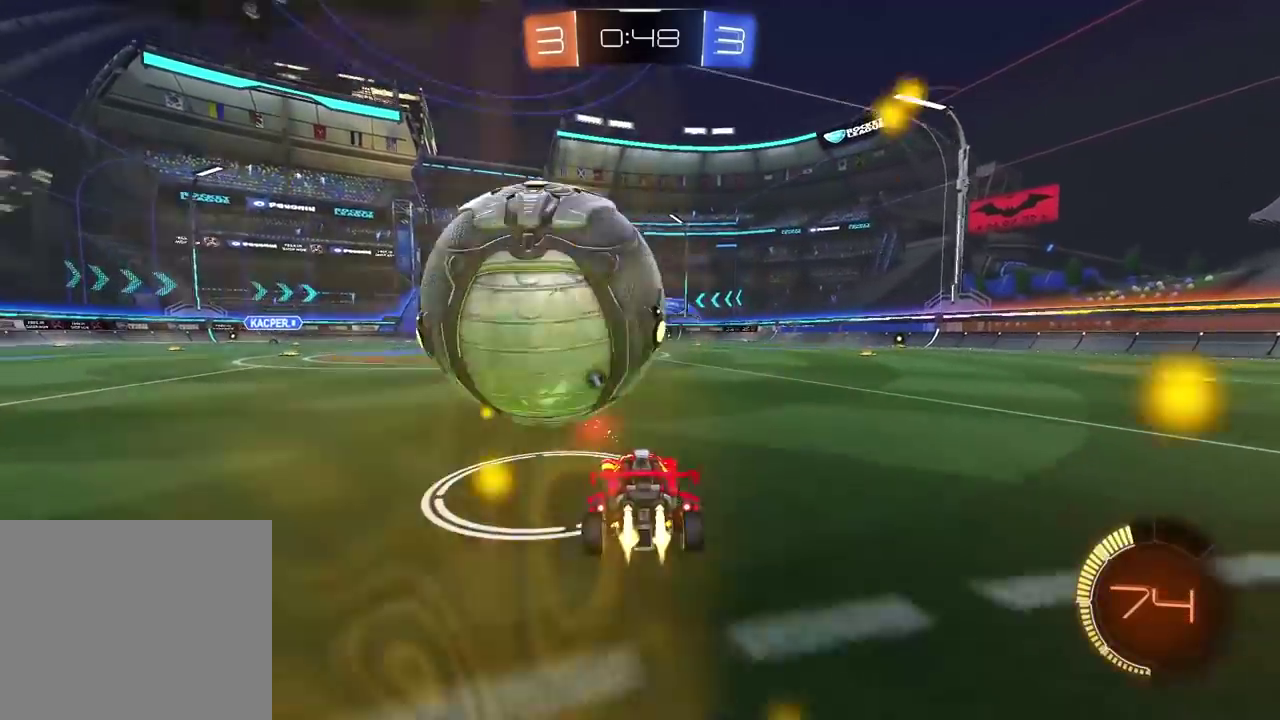
{"buttons": ["R2"], "left_stick": "right", "right_stick": "center", "events": [[150, "R2", "up"], [200, "left_stick", "center"], [367, "R2", "down"], [433, "left_stick", "right"]]}
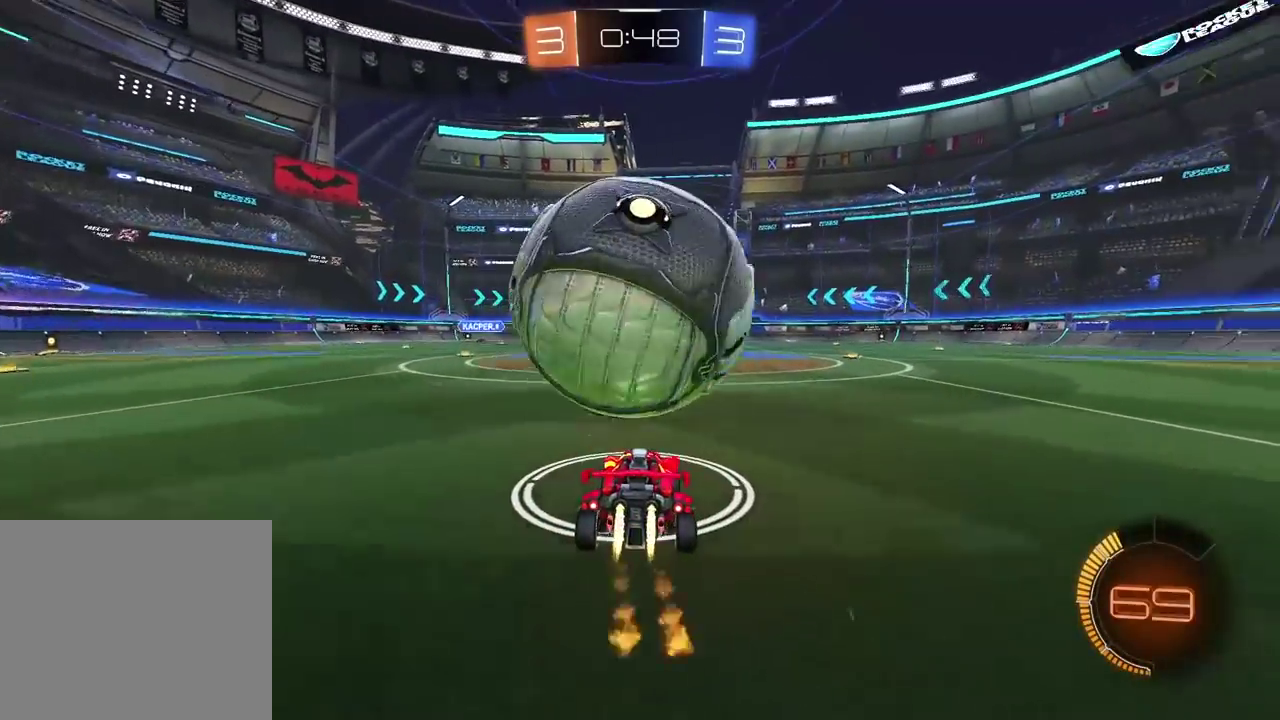
{"buttons": [], "left_stick": "center", "right_stick": "center", "events": [[17, "left_stick", "center"], [67, "R2", "up"], [367, "left_stick", "left"], [417, "left_stick", "center"]]}
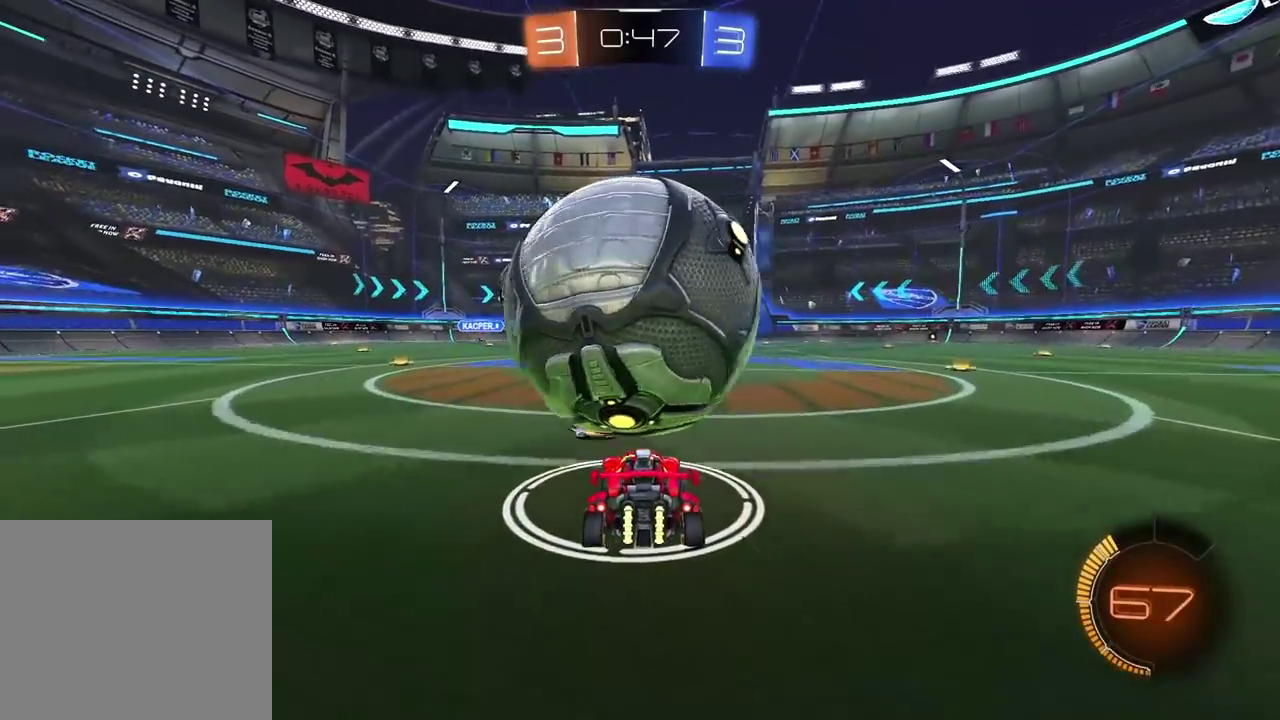
{"buttons": ["R2"], "left_stick": "center", "right_stick": "center", "events": [[200, "R2", "down"], [233, "left_stick", "right"], [300, "left_stick", "center"]]}
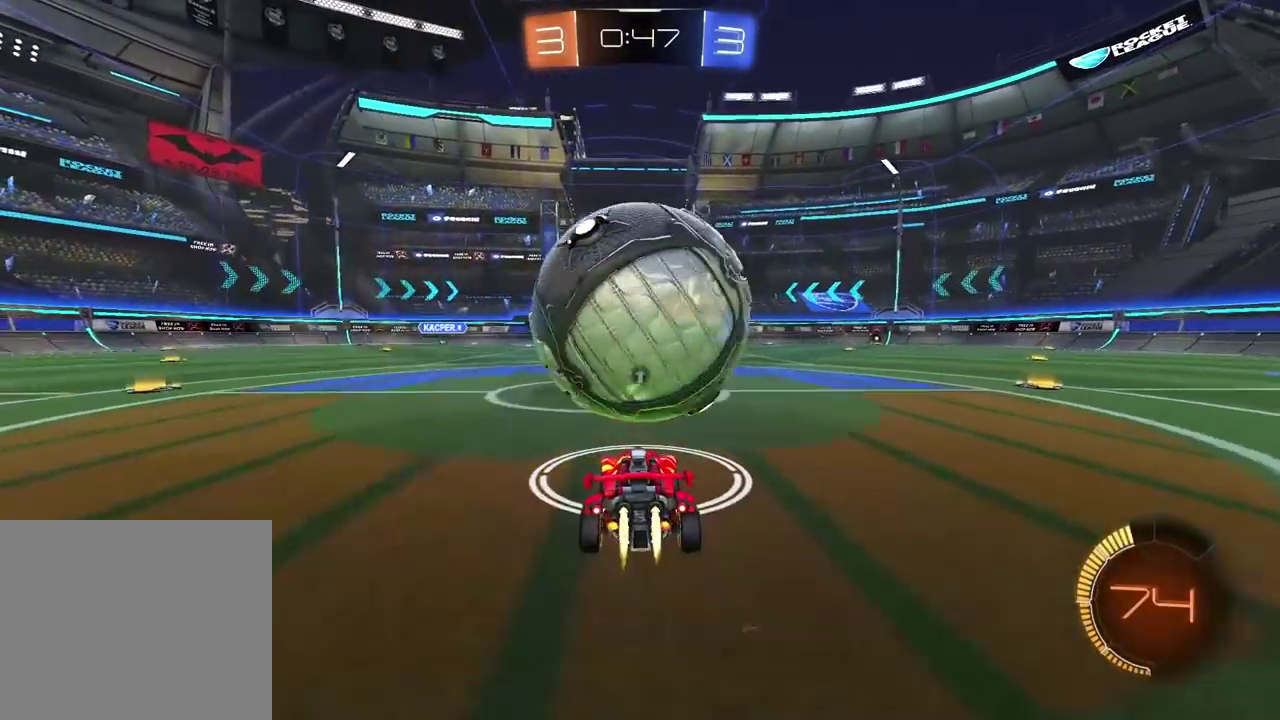
{"buttons": ["R2"], "left_stick": "center", "right_stick": "center", "events": [[400, "R2", "up"], [450, "R2", "down"]]}
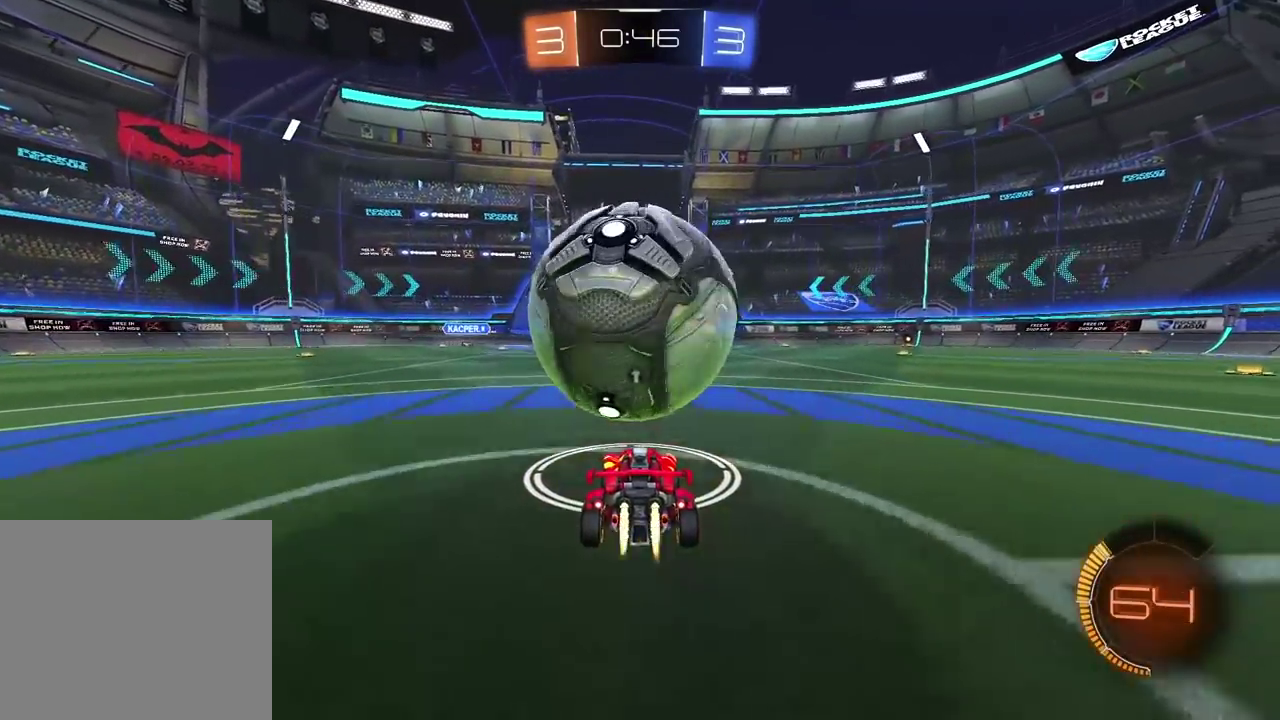
{"buttons": ["R2"], "left_stick": "left", "right_stick": "center", "events": [[50, "CROSS", "down"], [100, "left_stick", "down-left"], [133, "L2", "down"], [317, "CROSS", "up"], [317, "L2", "up"], [317, "R2", "up"], [367, "left_stick", "left"], [467, "R2", "down"]]}
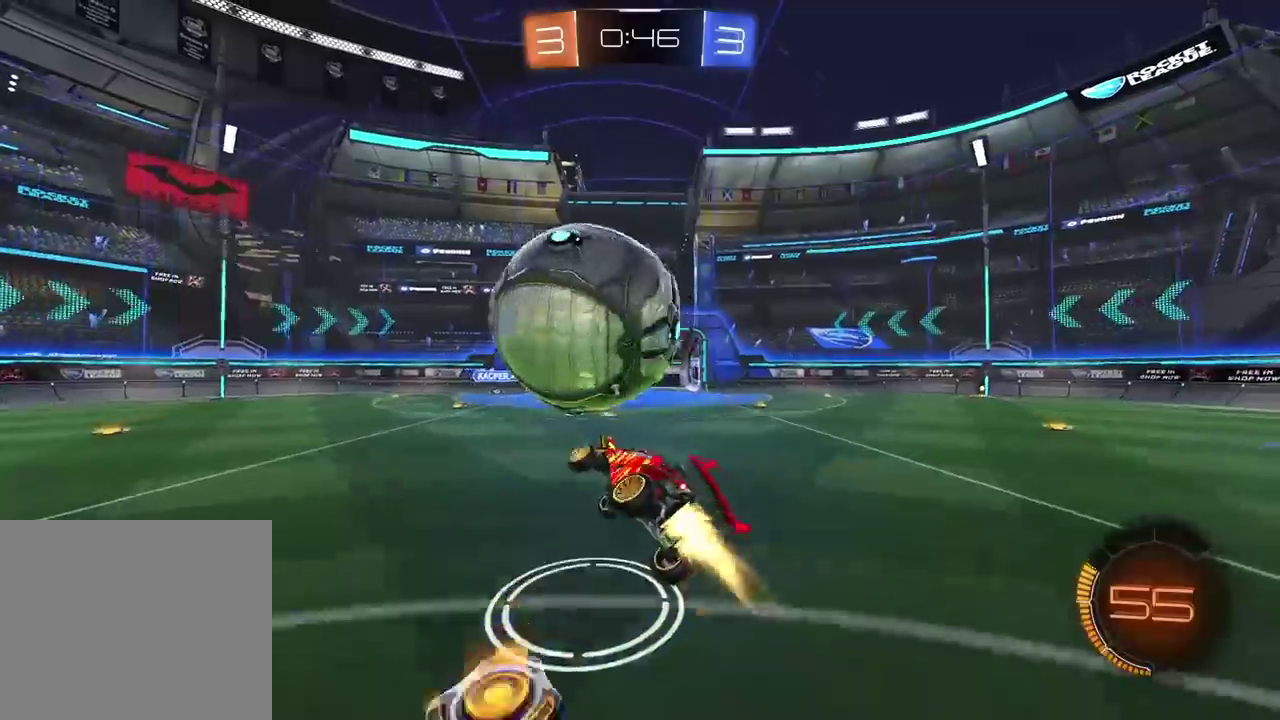
{"buttons": ["R2"], "left_stick": "left", "right_stick": "center", "events": [[167, "R2", "up"], [450, "R2", "down"]]}